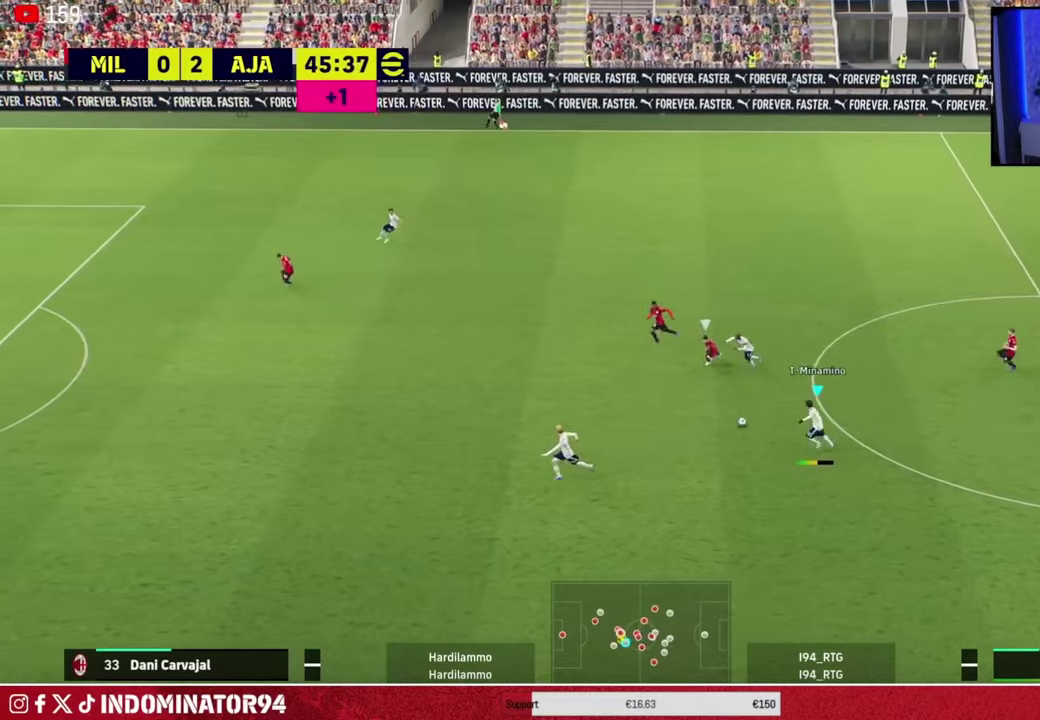
Gameplay with a controller (PlayStation layout); each line is a JSON object with the inputs held at the frame after it (dt_ms = milliseconds from this image to that frame). "events" lists button and stick changes between this image and that frame as [ms after this image, input, new state], when the widget could be followed in between.
{"dt_ms": 500, "buttons": [], "left_stick": "left", "right_stick": "center", "events": []}
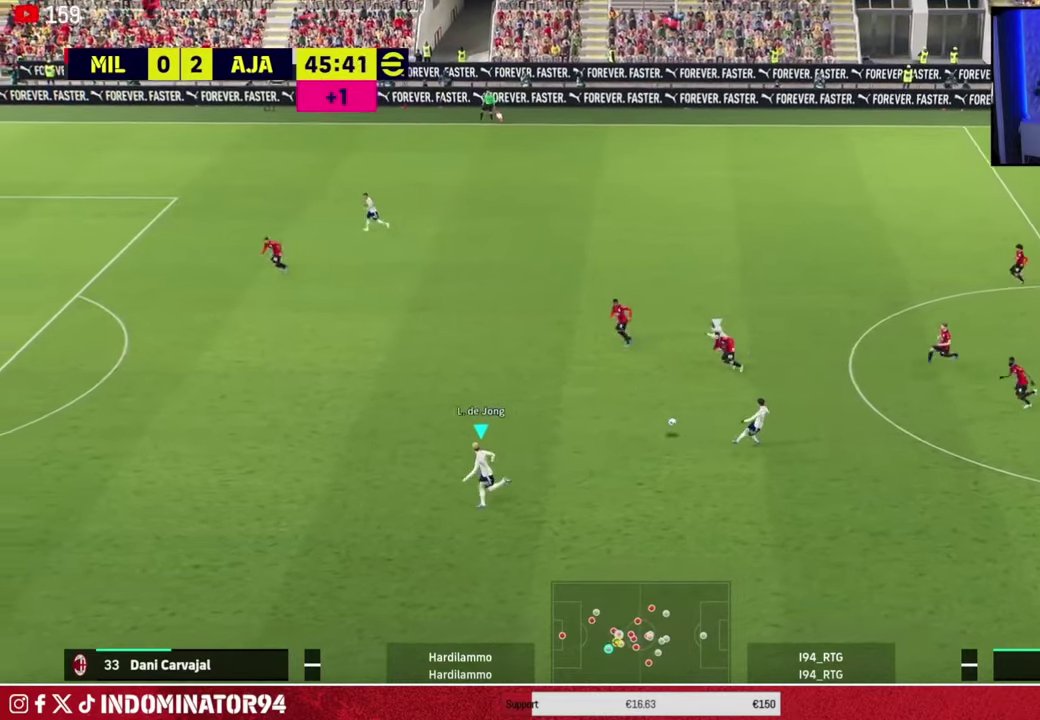
{"dt_ms": 501, "buttons": [], "left_stick": "left", "right_stick": "center", "events": []}
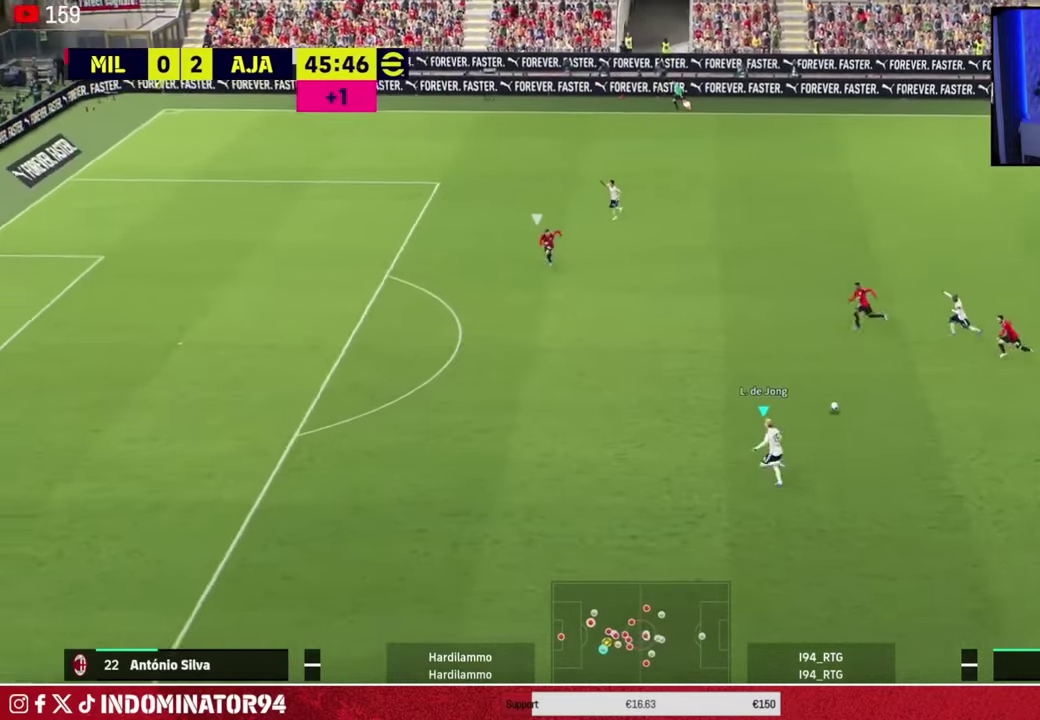
{"dt_ms": 500, "buttons": [], "left_stick": "left", "right_stick": "center", "events": []}
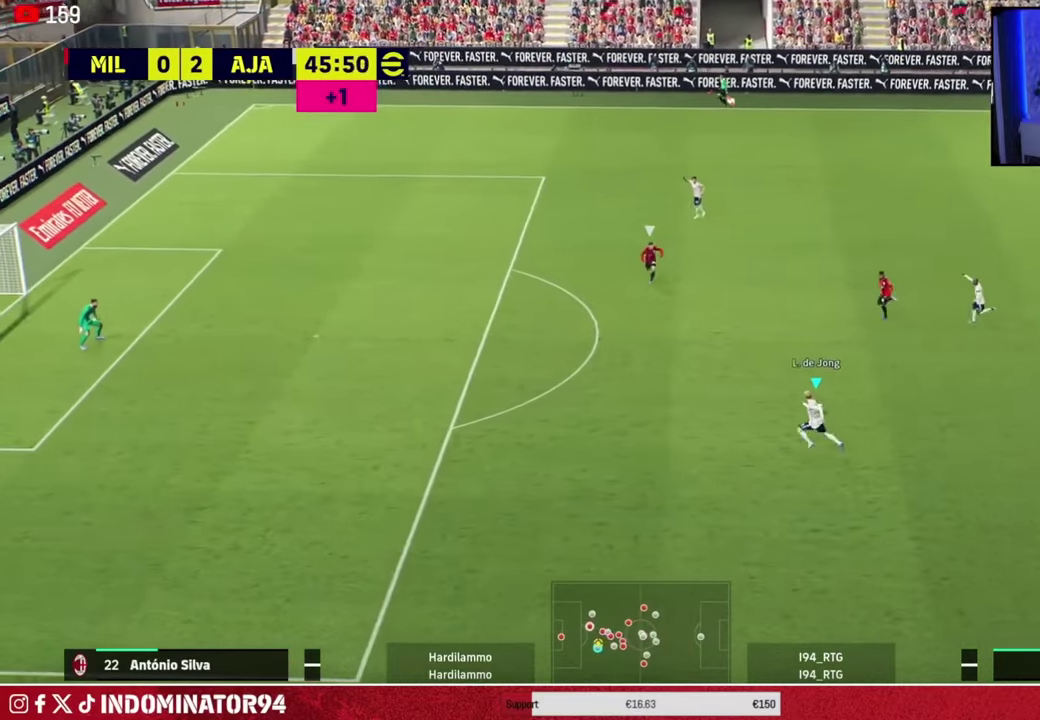
{"dt_ms": 501, "buttons": [], "left_stick": "left", "right_stick": "center", "events": []}
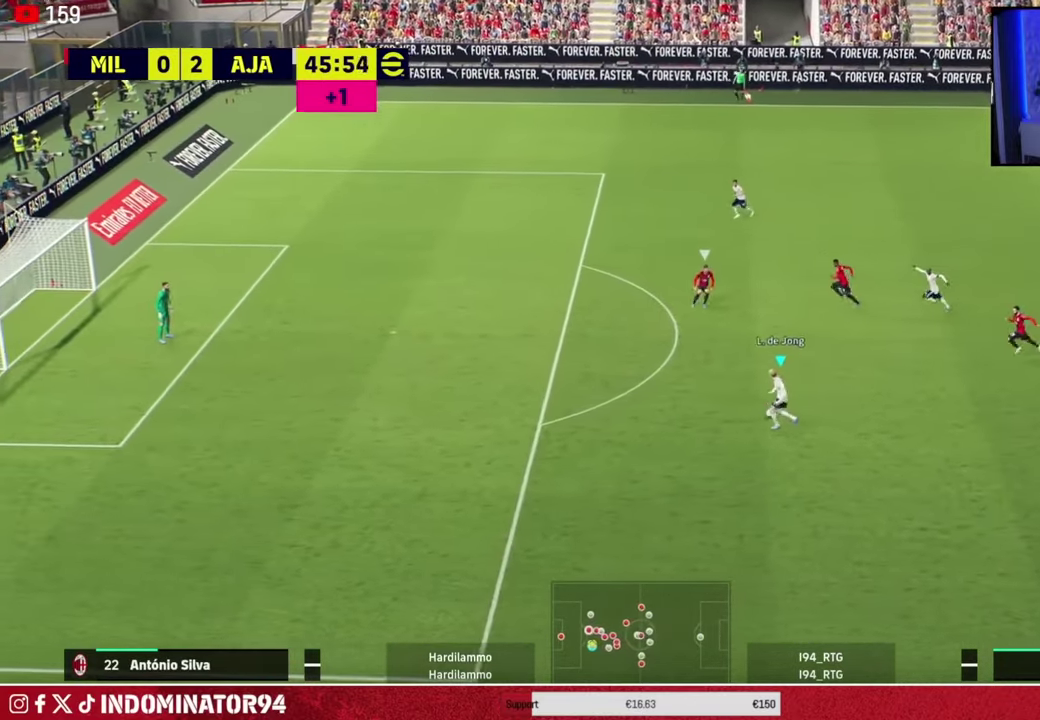
{"dt_ms": 400, "buttons": [], "left_stick": "left", "right_stick": "center", "events": []}
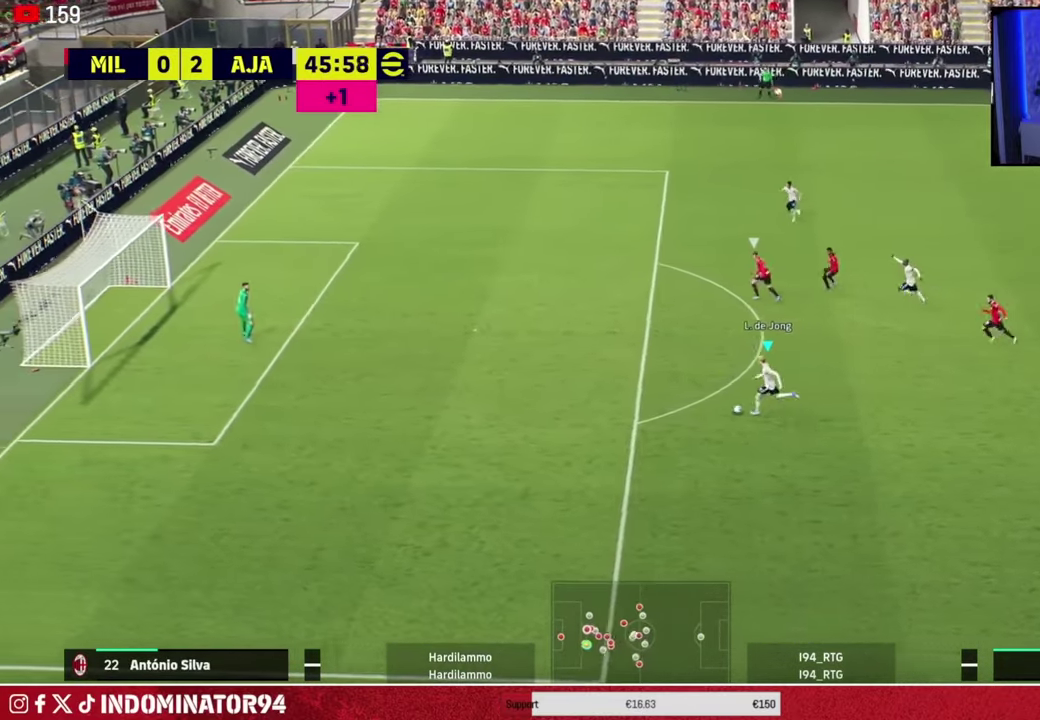
{"dt_ms": 601, "buttons": [], "left_stick": "up-left", "right_stick": "center"}
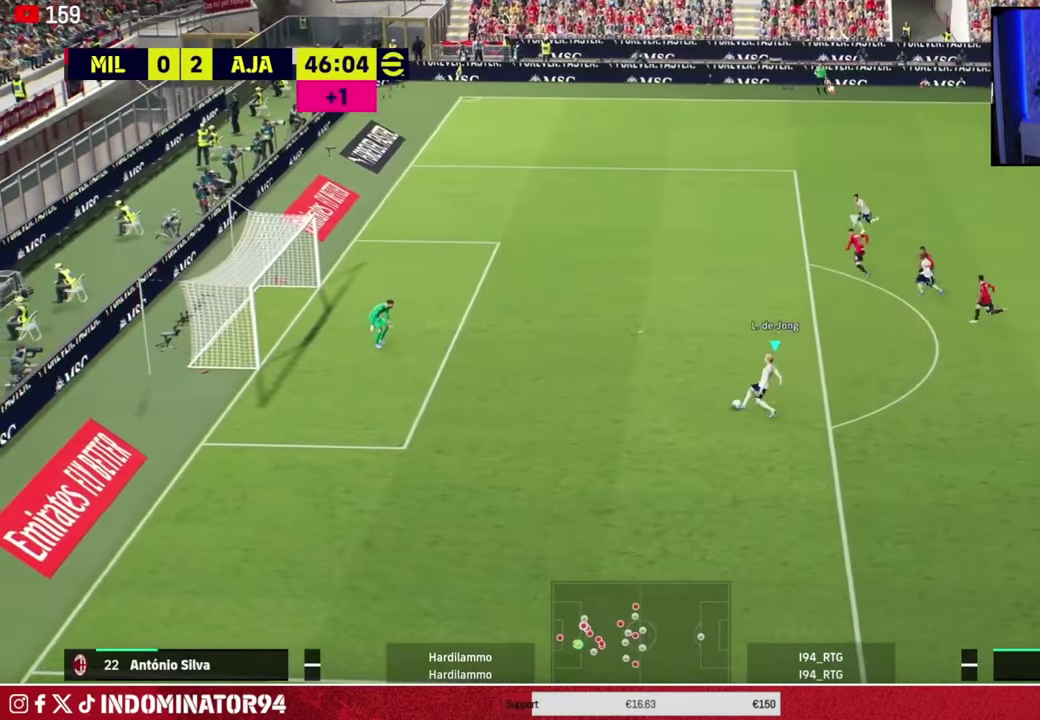
{"dt_ms": 500, "buttons": [], "left_stick": "up-left", "right_stick": "center"}
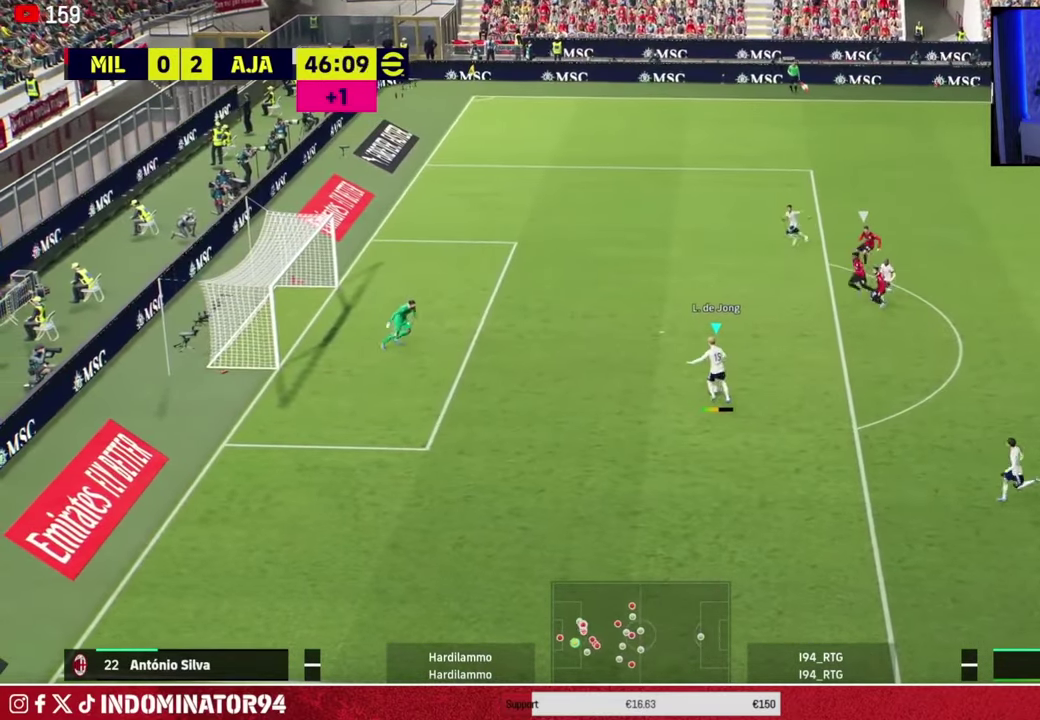
{"dt_ms": 501, "buttons": [], "left_stick": "up-left", "right_stick": "center", "events": [[300, "left_stick", "down-right"], [417, "left_stick", "up-left"]]}
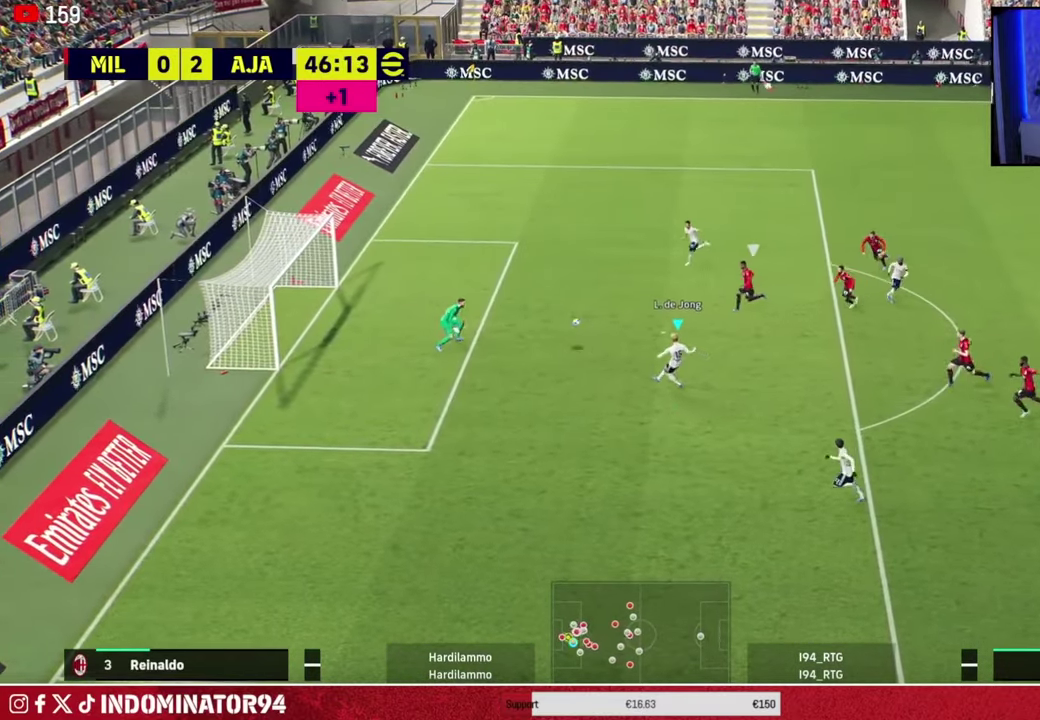
{"dt_ms": 500, "buttons": [], "left_stick": "left", "right_stick": "center", "events": [[33, "left_stick", "left"]]}
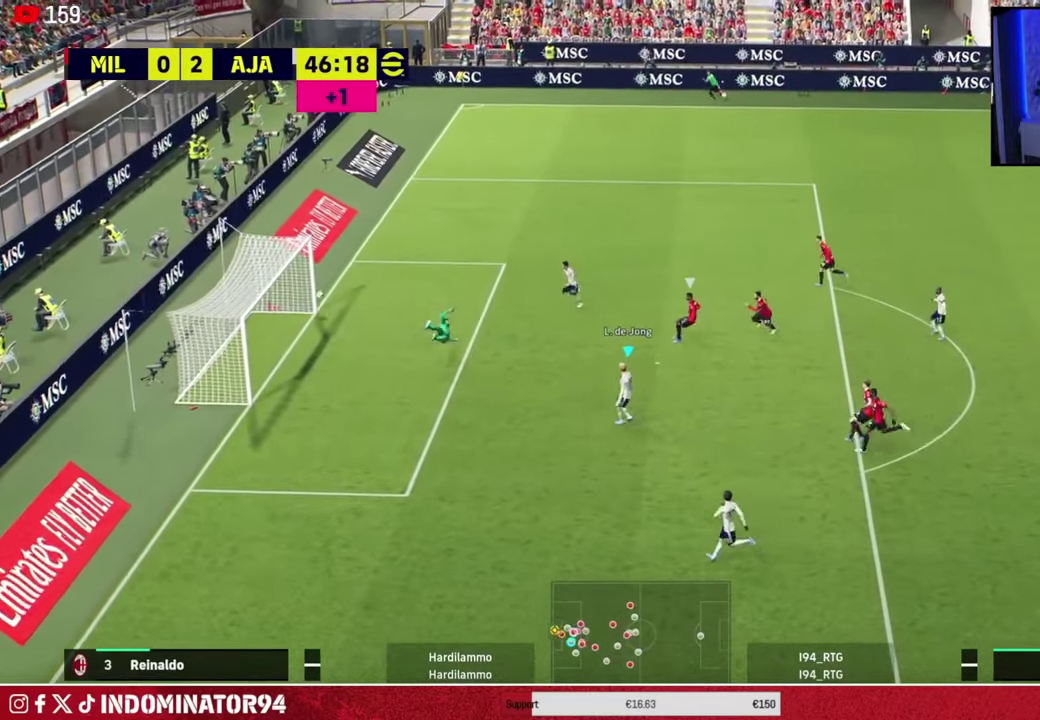
{"dt_ms": 401, "buttons": [], "left_stick": "left", "right_stick": "center", "events": []}
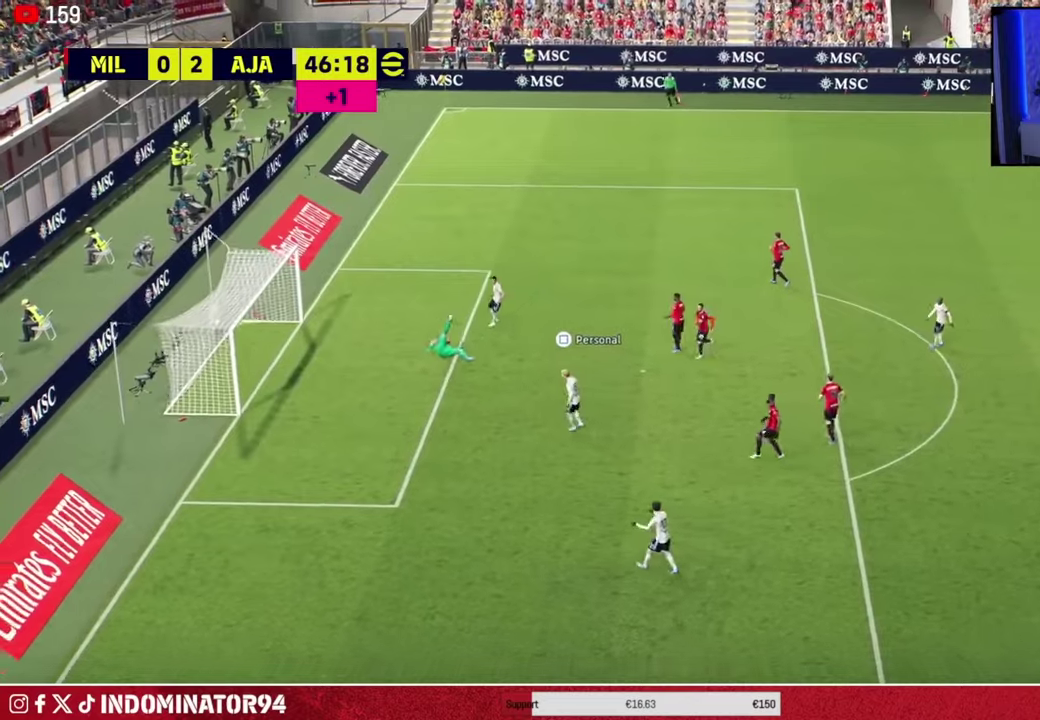
{"dt_ms": 500, "buttons": [], "left_stick": "center", "right_stick": "center", "events": [[50, "SQUARE", "down"], [150, "SQUARE", "up"], [217, "SQUARE", "down"], [317, "SQUARE", "up"], [384, "SQUARE", "down"], [484, "SQUARE", "up"], [500, "left_stick", "center"]]}
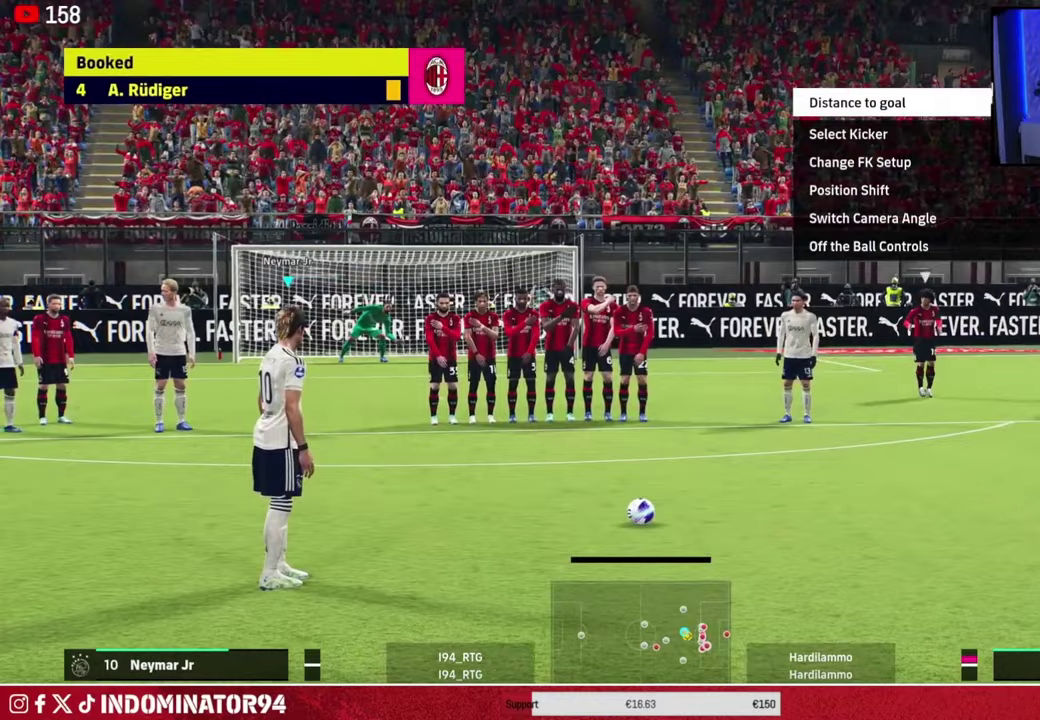
{"dt_ms": 601, "buttons": [], "left_stick": "center", "right_stick": "center", "events": []}
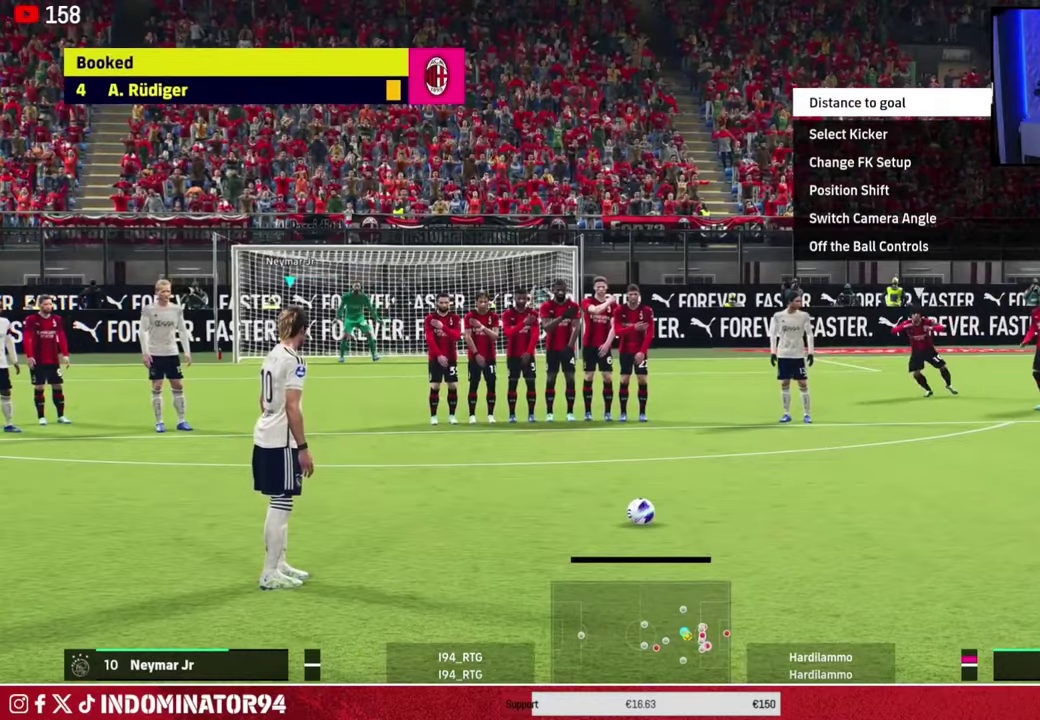
{"dt_ms": 500, "buttons": [], "left_stick": "down-left", "right_stick": "center"}
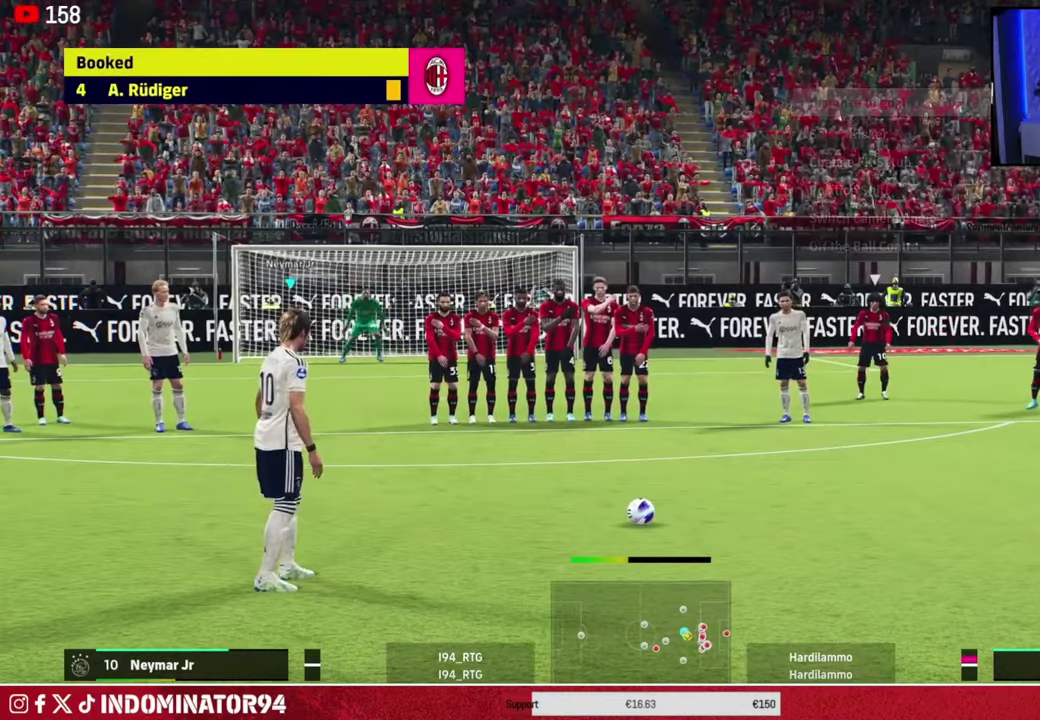
{"dt_ms": 501, "buttons": [], "left_stick": "down-left", "right_stick": "center"}
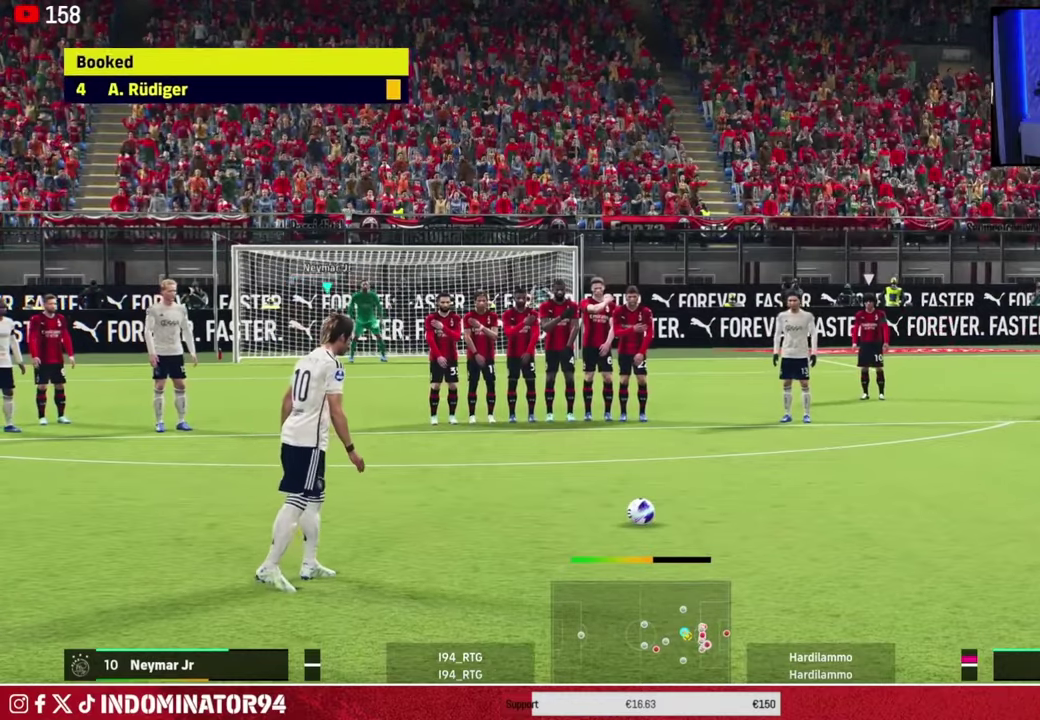
{"dt_ms": 500, "buttons": [], "left_stick": "down-left", "right_stick": "center"}
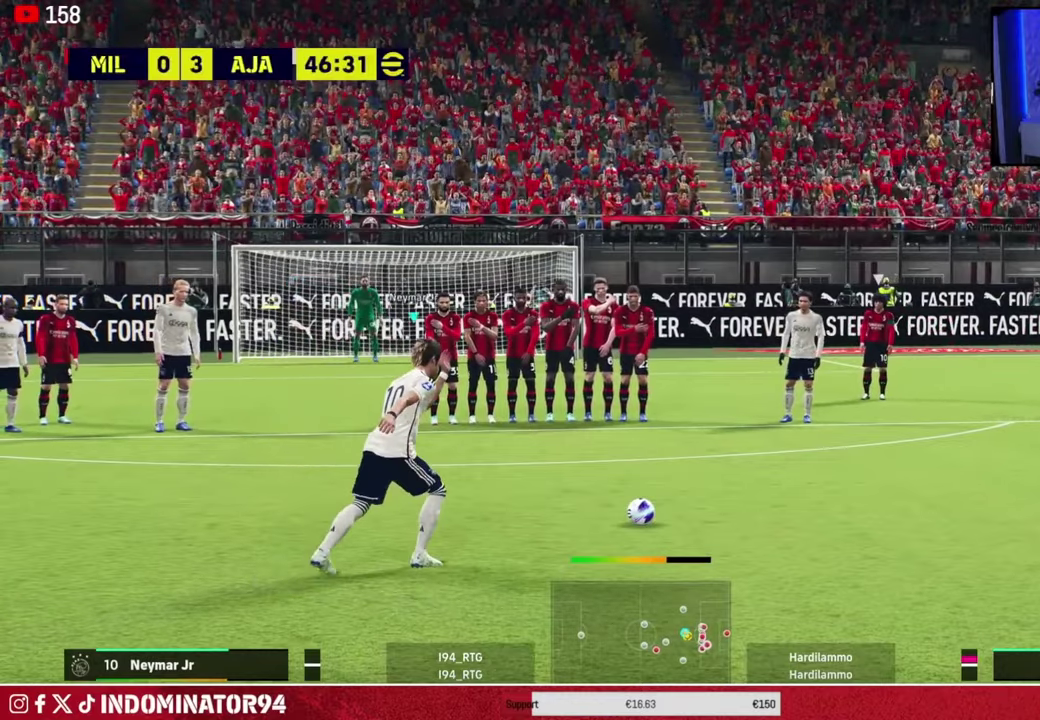
{"dt_ms": 501, "buttons": [], "left_stick": "down-left", "right_stick": "center"}
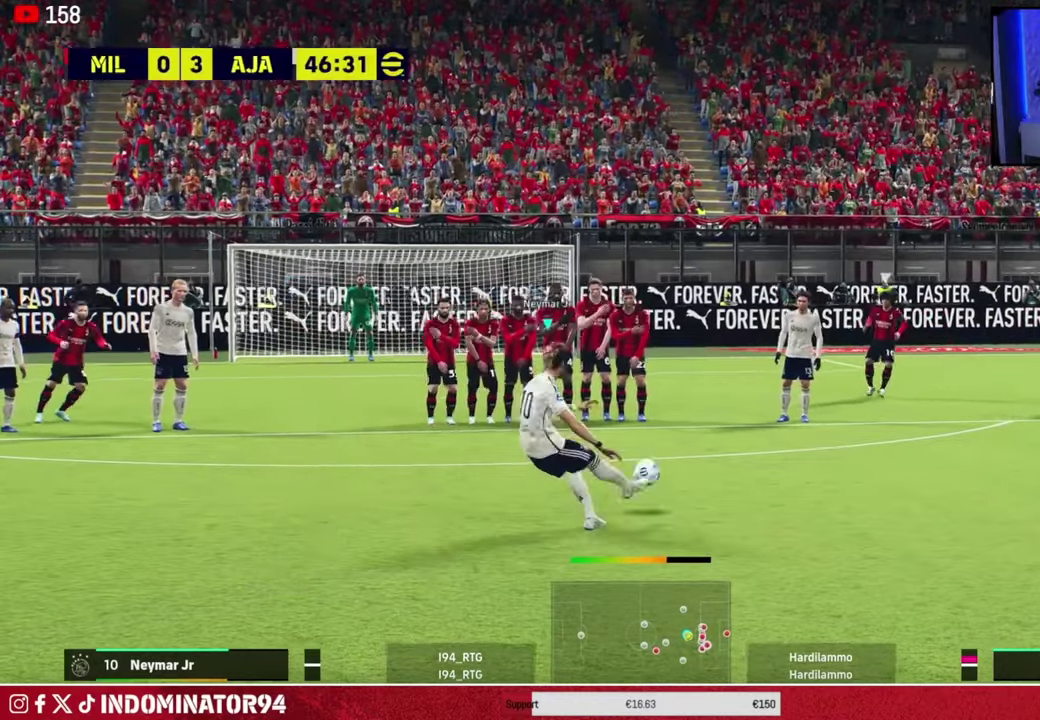
{"dt_ms": 484, "buttons": [], "left_stick": "down-left", "right_stick": "center"}
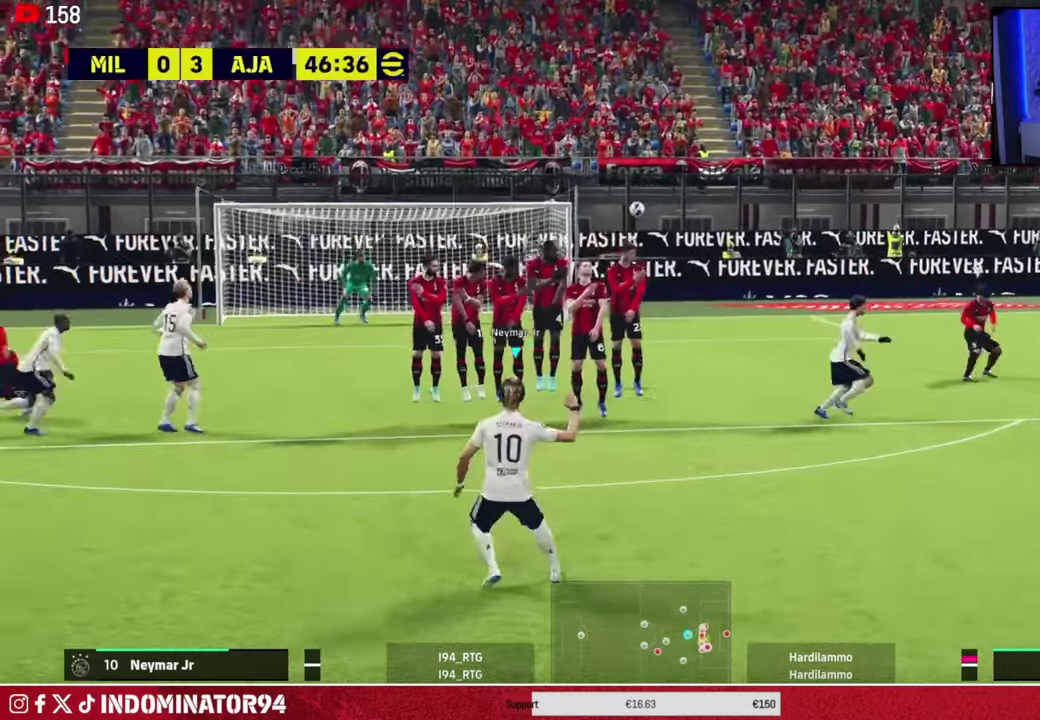
{"dt_ms": 600, "buttons": [], "left_stick": "up-left", "right_stick": "center"}
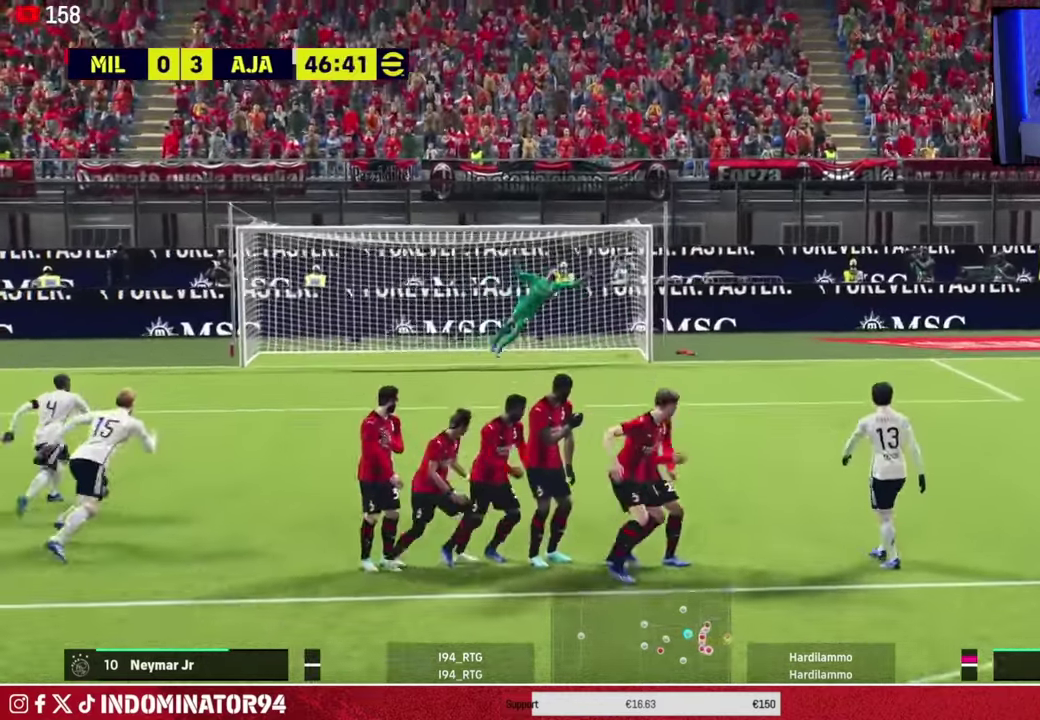
{"dt_ms": 401, "buttons": [], "left_stick": "up-left", "right_stick": "center"}
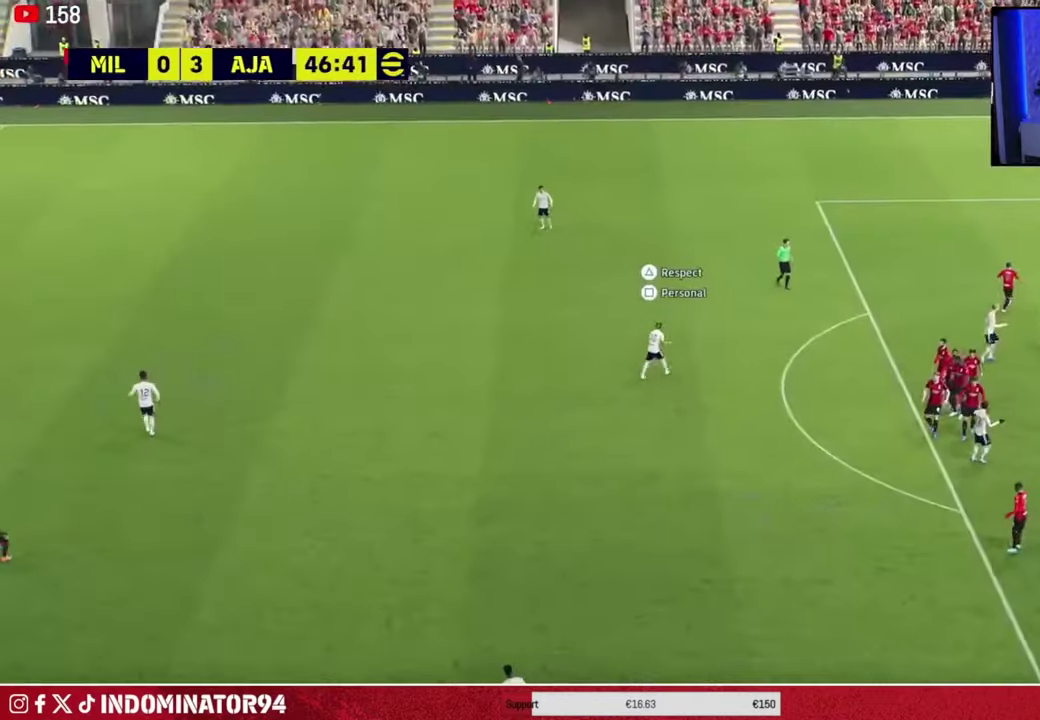
{"dt_ms": 601, "buttons": ["TRIANGLE"], "left_stick": "up", "right_stick": "center"}
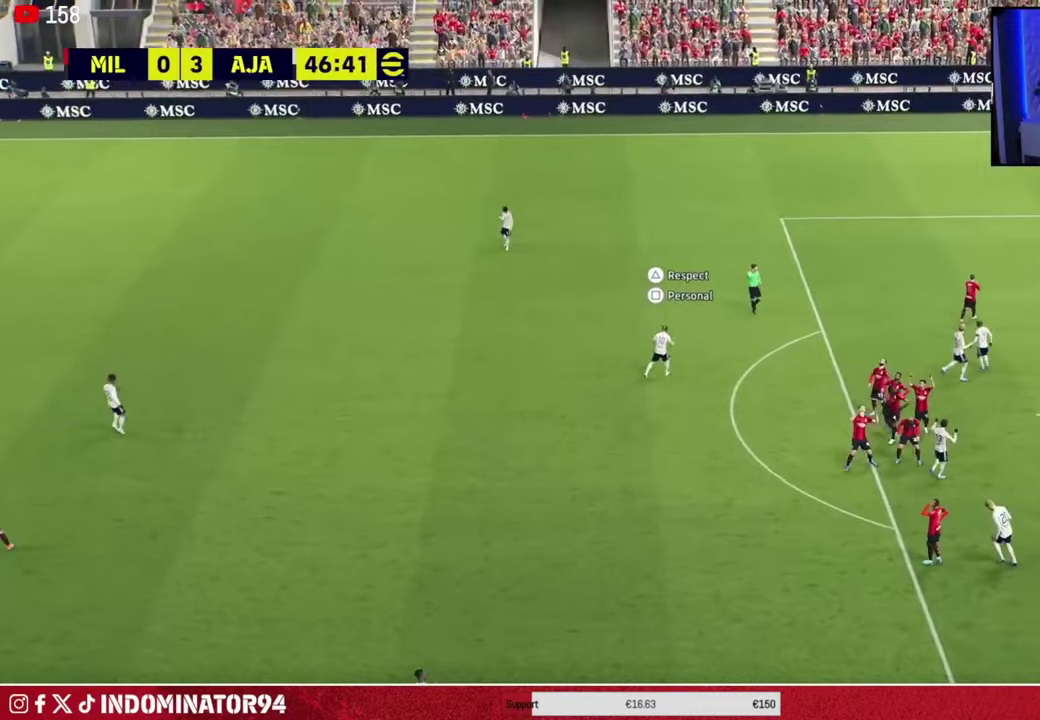
{"dt_ms": 600, "buttons": [], "left_stick": "center", "right_stick": "center", "events": [[16, "TRIANGLE", "up"], [166, "left_stick", "up-right"], [233, "left_stick", "center"]]}
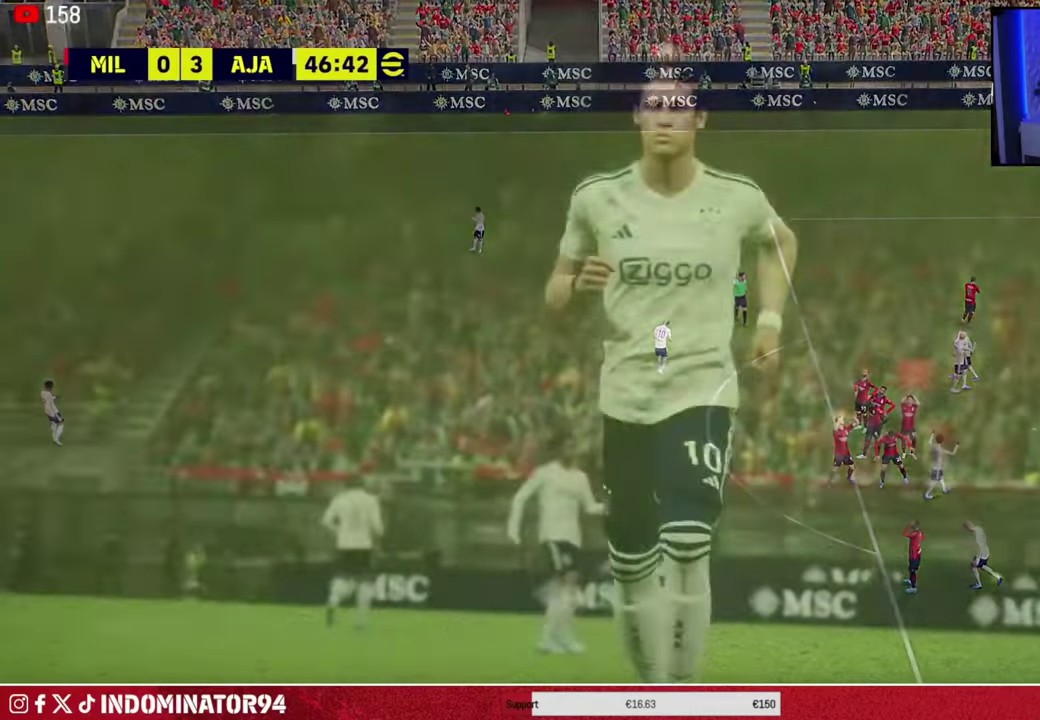
{"dt_ms": 501, "buttons": [], "left_stick": "center", "right_stick": "center", "events": []}
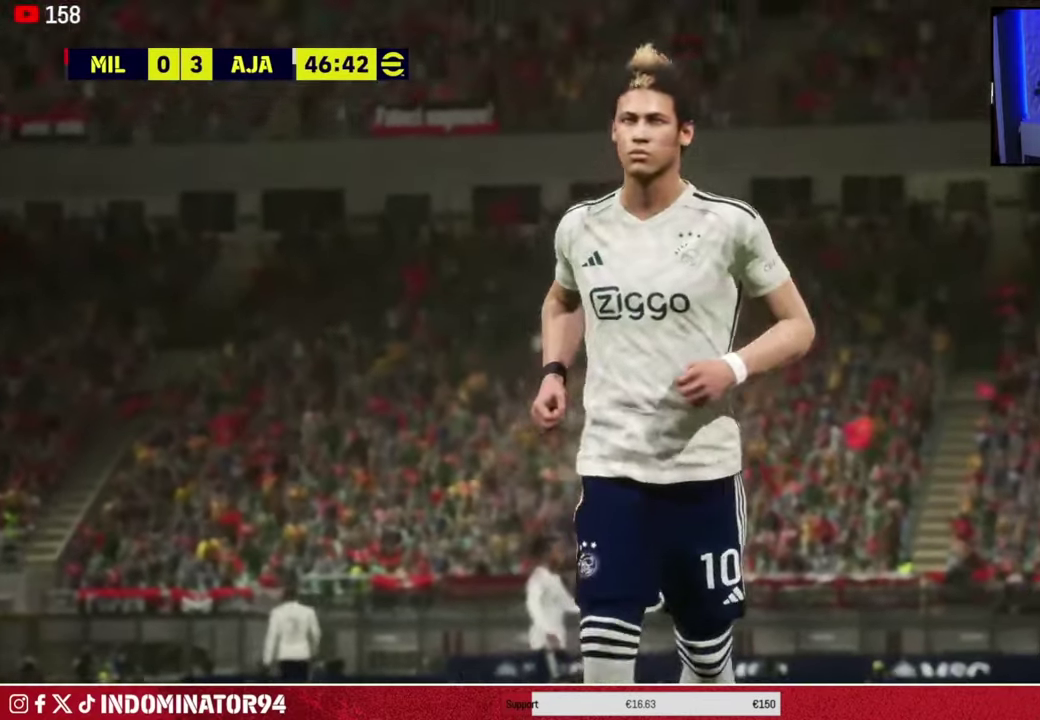
{"dt_ms": 400, "buttons": [], "left_stick": "center", "right_stick": "center", "events": []}
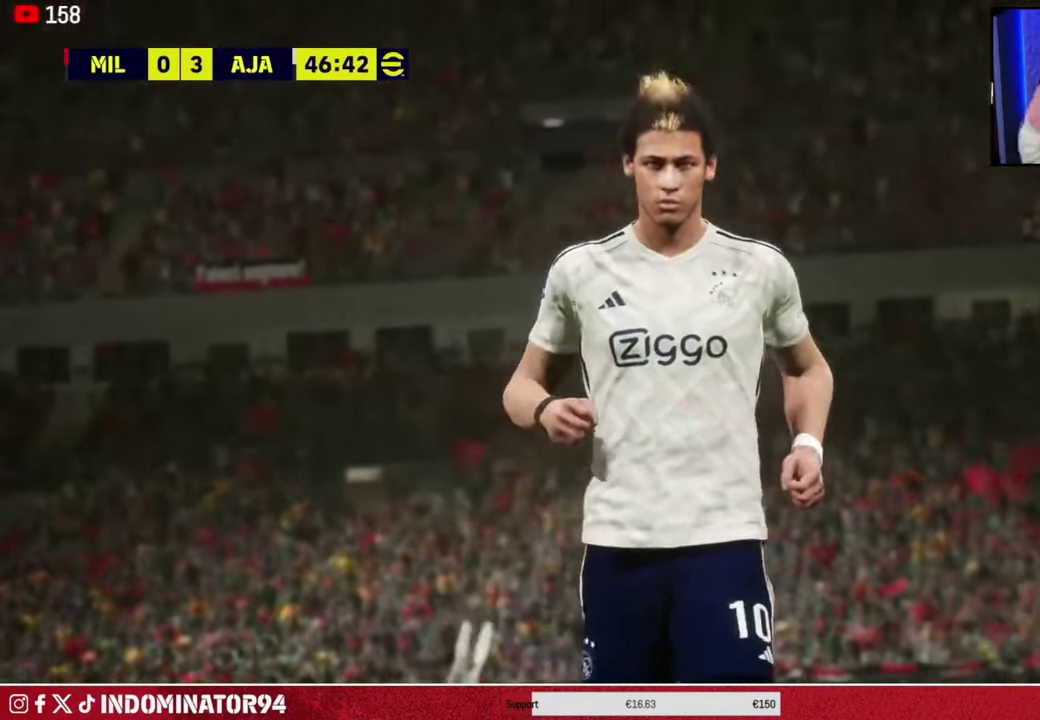
{"dt_ms": 501, "buttons": [], "left_stick": "center", "right_stick": "center", "events": []}
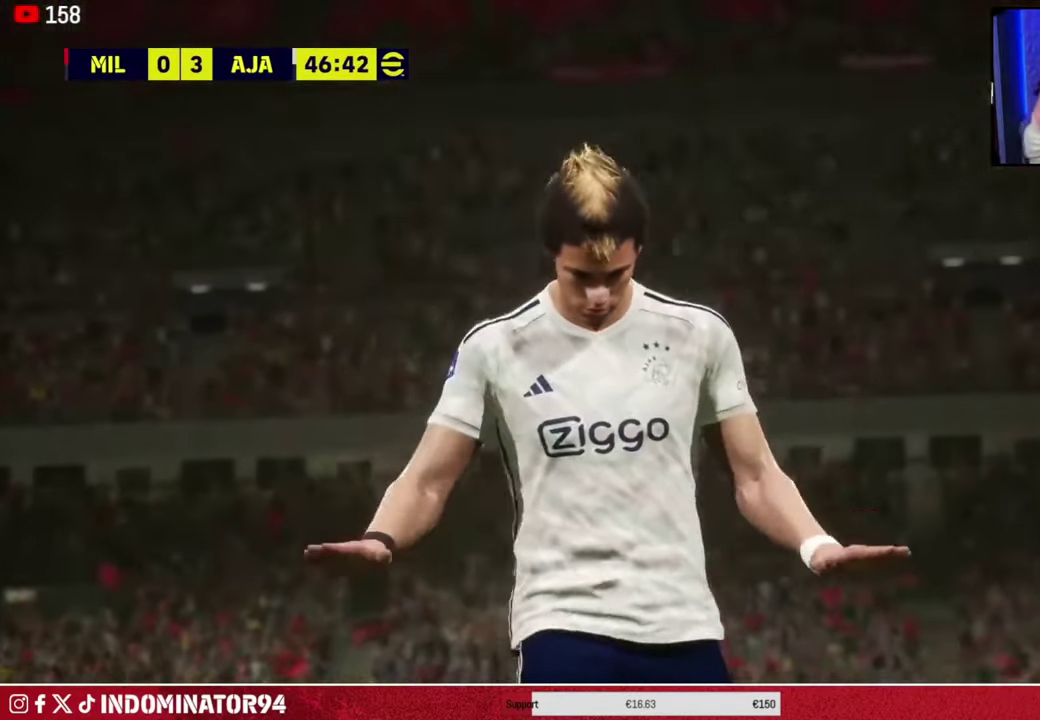
{"dt_ms": 400, "buttons": [], "left_stick": "center", "right_stick": "center", "events": []}
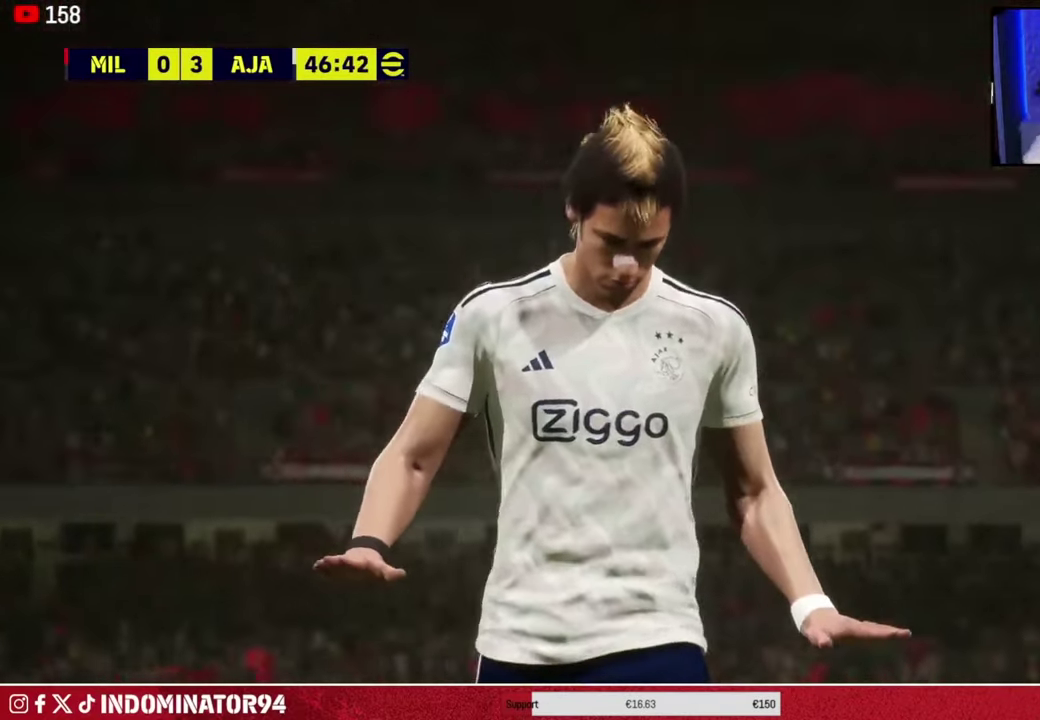
{"dt_ms": 601, "buttons": [], "left_stick": "center", "right_stick": "center", "events": []}